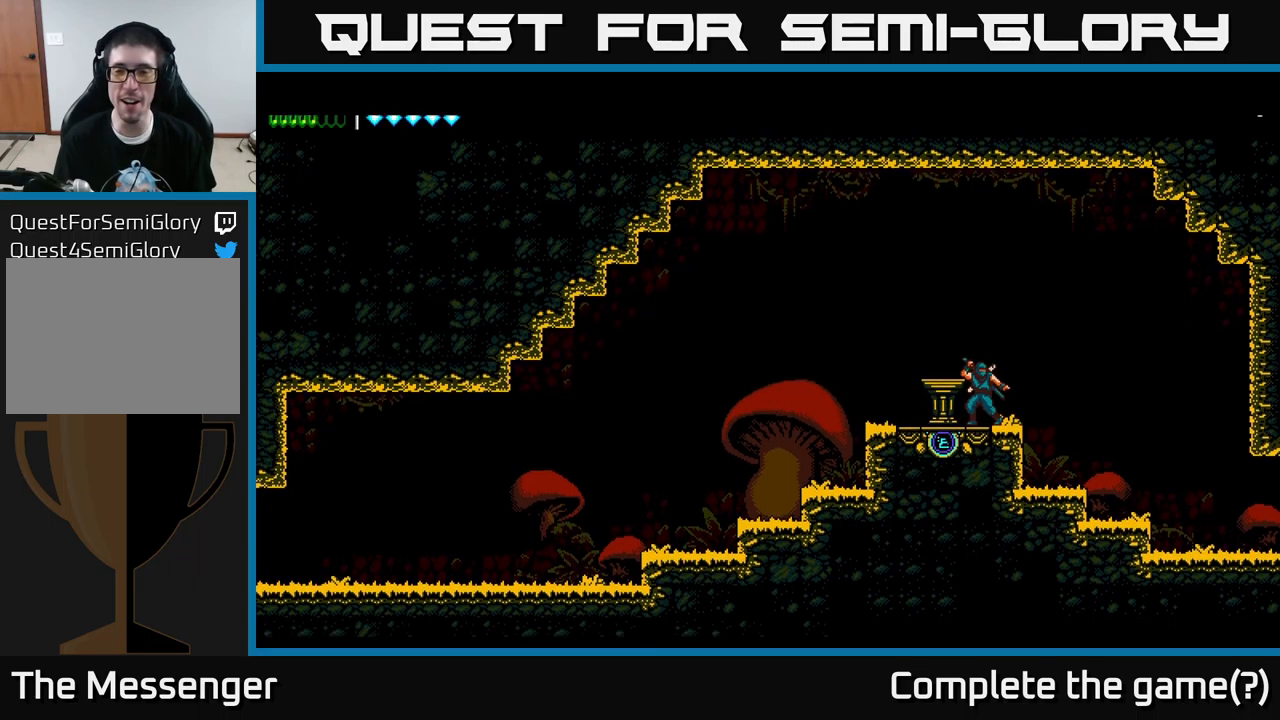
Gameplay with a controller (Xbox layout); each line is a JSON object with the inputs held at the frame after it. "events" lists button and stick changes between this image and that frame as [ms after this image, input, new state], when the widget could be followed in between.
{"buttons": [], "left_stick": "center", "right_stick": "center", "events": [[217, "DPAD_LEFT", "down"], [367, "DPAD_LEFT", "up"]]}
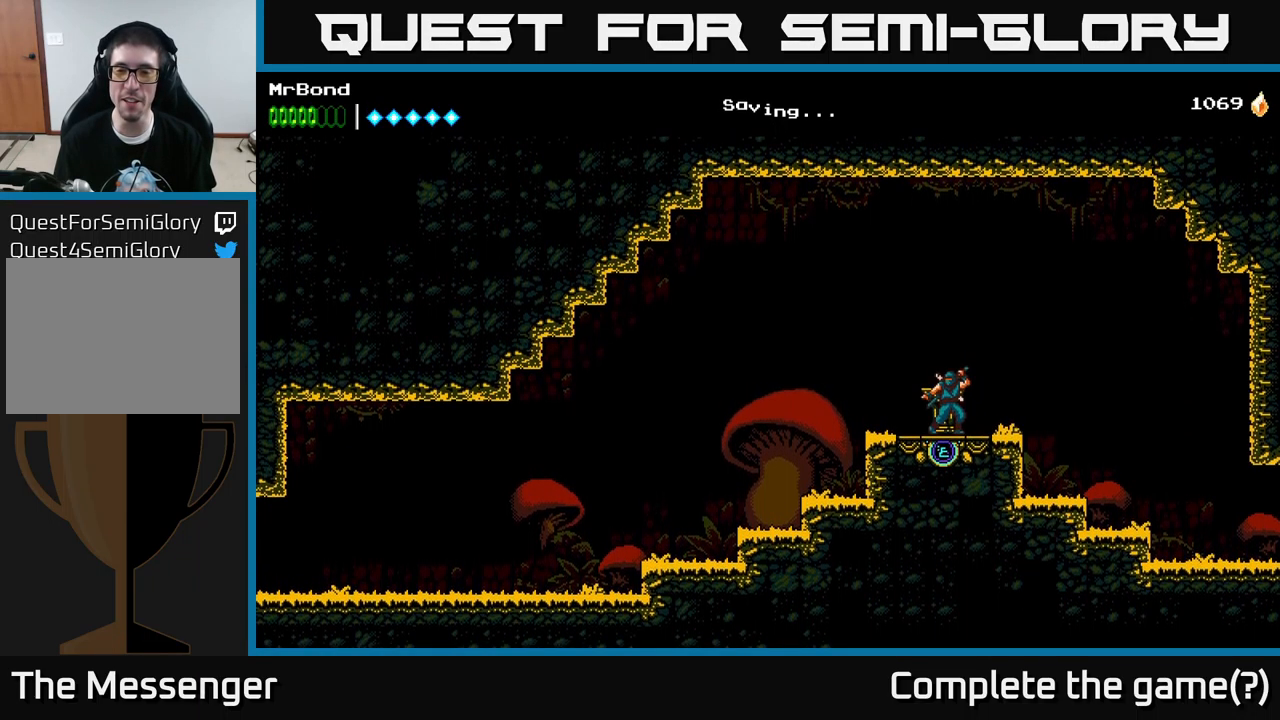
{"buttons": [], "left_stick": "center", "right_stick": "center", "events": [[184, "L1", "down"], [334, "L1", "up"]]}
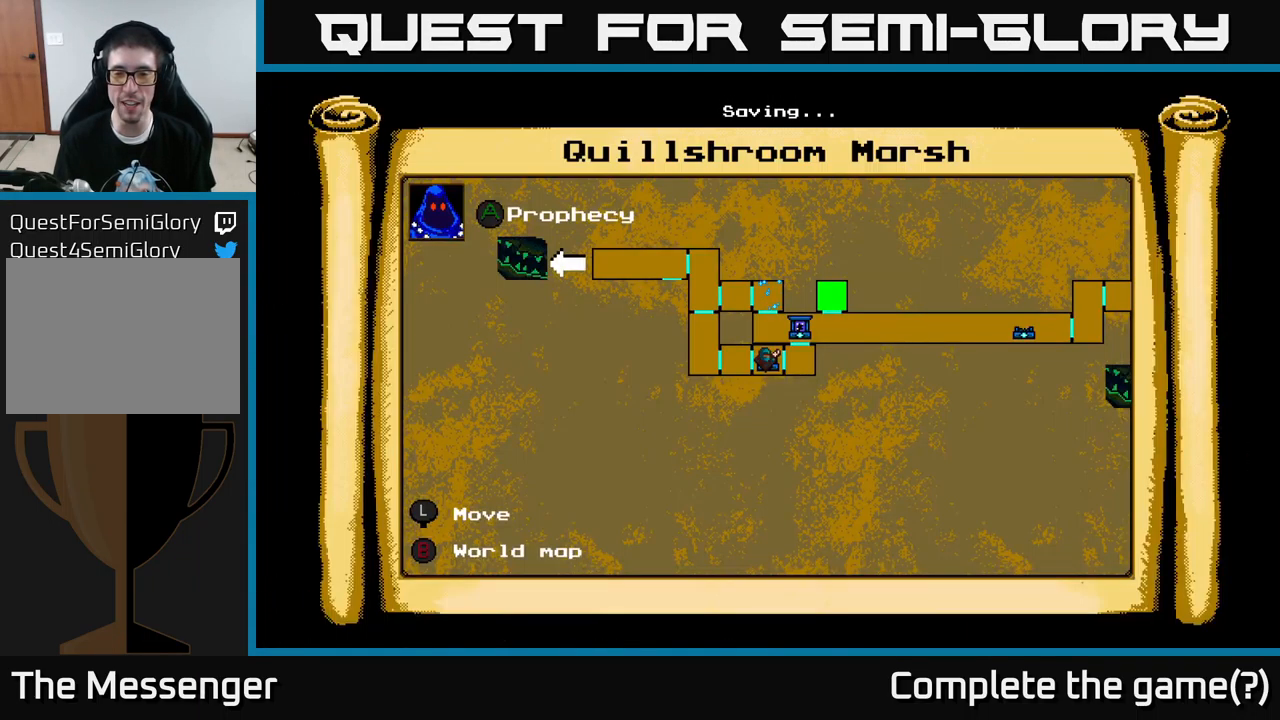
{"buttons": [], "left_stick": "center", "right_stick": "center", "events": []}
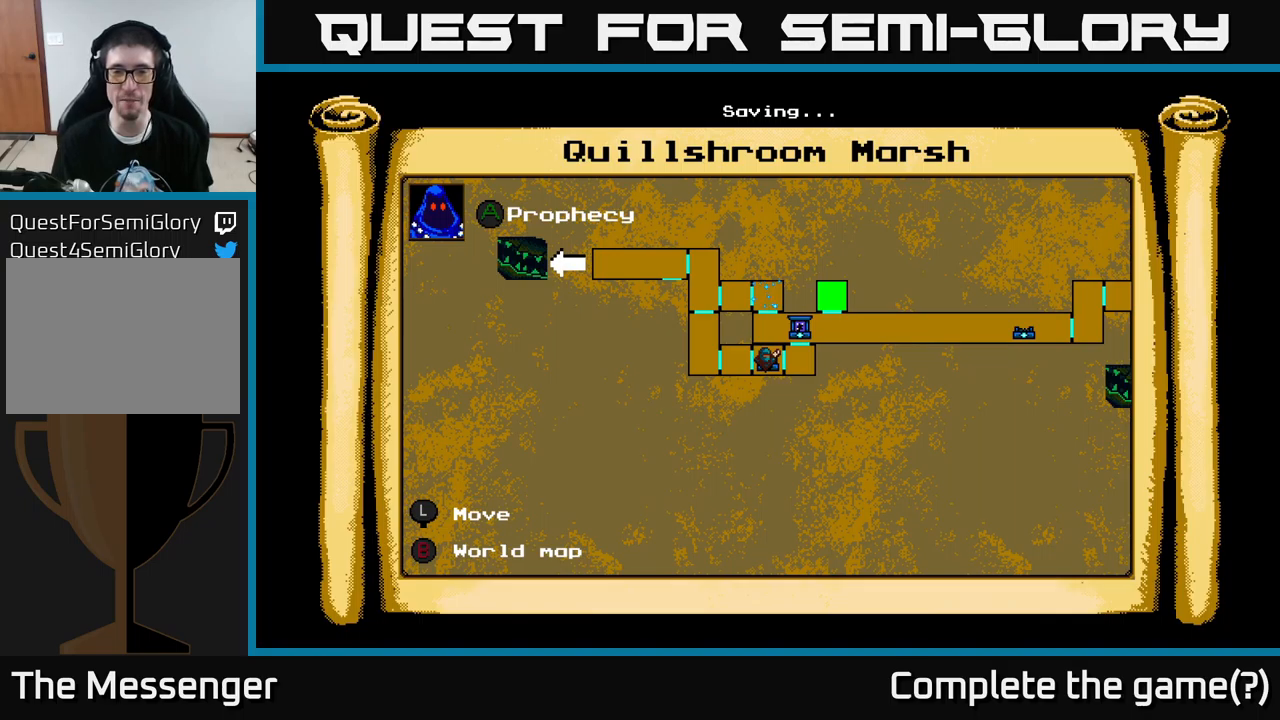
{"buttons": ["DPAD_RIGHT"], "left_stick": "center", "right_stick": "center", "events": [[100, "DPAD_UP", "down"], [266, "DPAD_RIGHT", "down"], [350, "DPAD_UP", "up"]]}
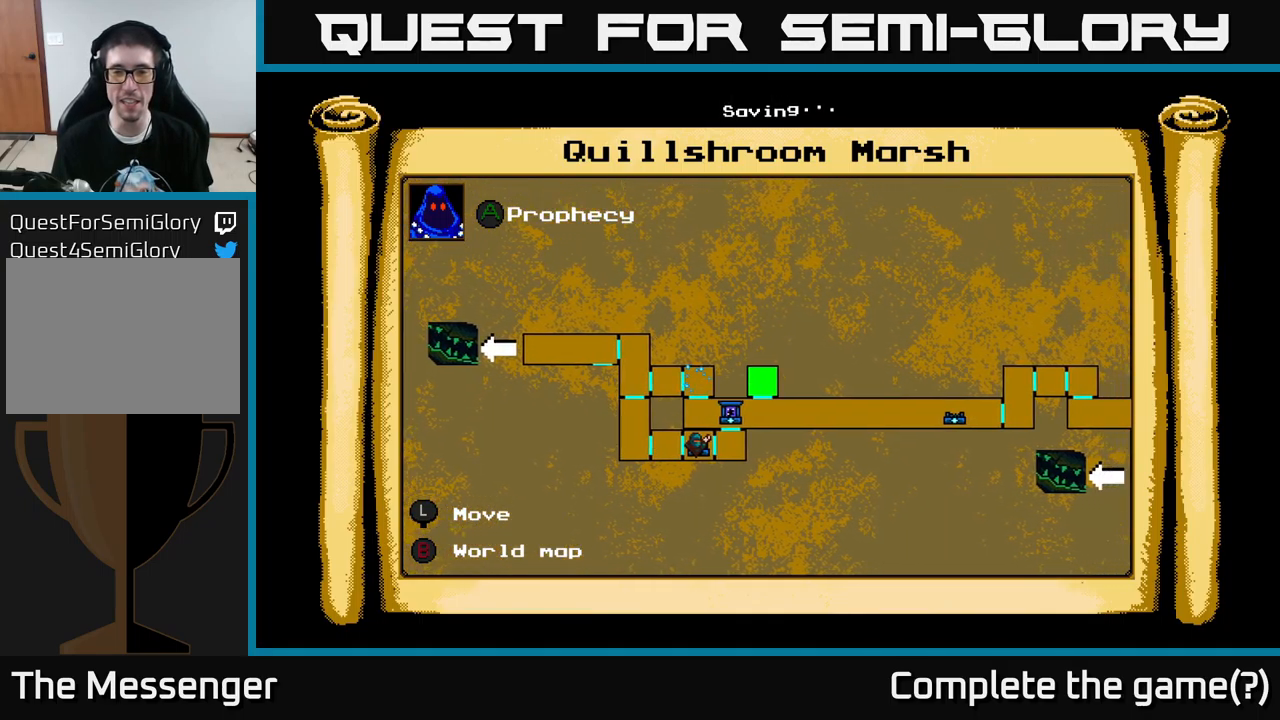
{"buttons": ["DPAD_DOWN"], "left_stick": "center", "right_stick": "center", "events": [[350, "DPAD_RIGHT", "up"], [400, "DPAD_DOWN", "down"]]}
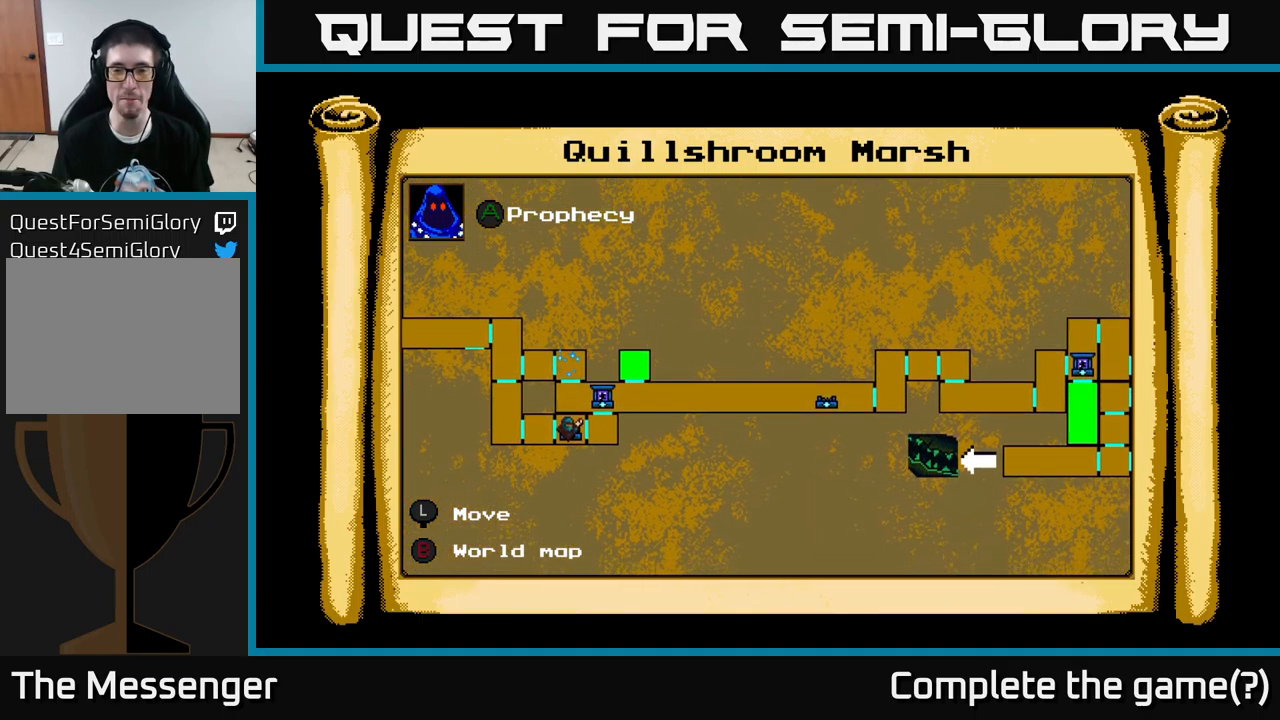
{"buttons": ["DPAD_UP", "DPAD_LEFT"], "left_stick": "center", "right_stick": "center", "events": [[83, "DPAD_RIGHT", "down"], [100, "DPAD_DOWN", "up"], [250, "DPAD_RIGHT", "up"], [250, "DPAD_UP", "down"], [366, "DPAD_LEFT", "down"]]}
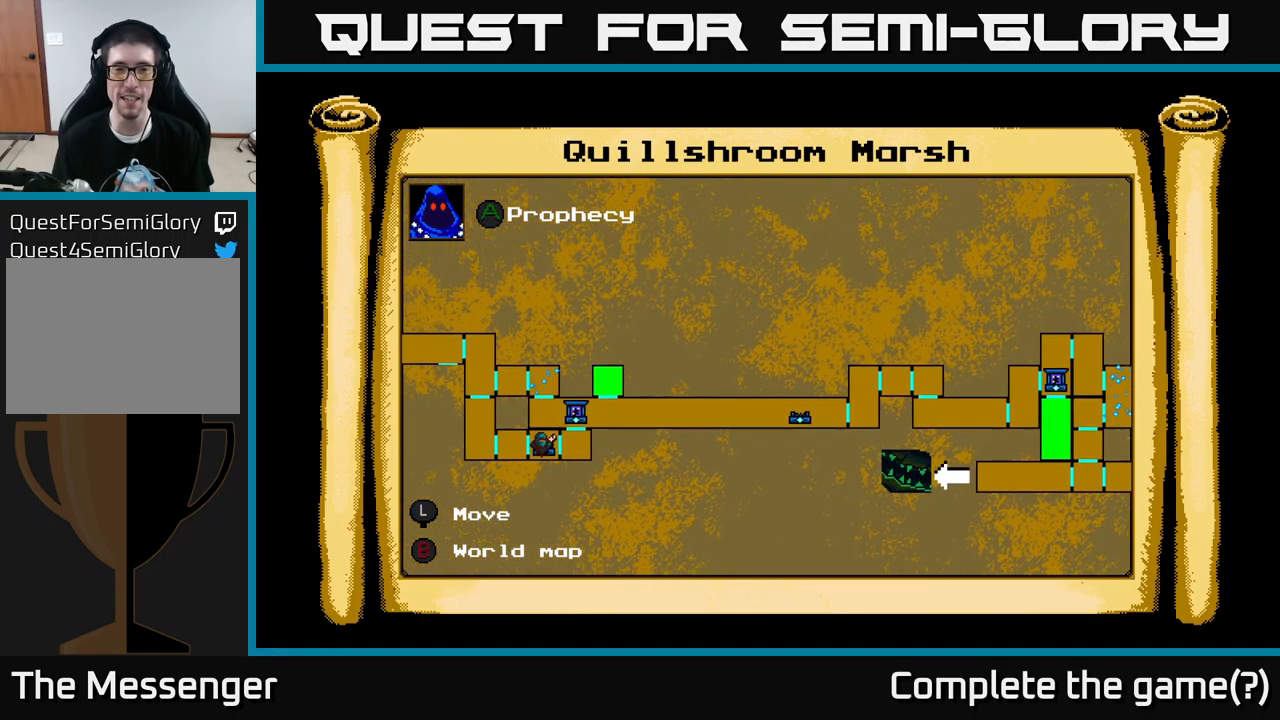
{"buttons": [], "left_stick": "center", "right_stick": "center", "events": [[33, "DPAD_LEFT", "up"], [50, "DPAD_UP", "up"], [66, "DPAD_RIGHT", "down"], [66, "DPAD_UP", "down"], [166, "DPAD_RIGHT", "up"], [166, "DPAD_UP", "up"], [366, "L1", "down"], [466, "L1", "up"]]}
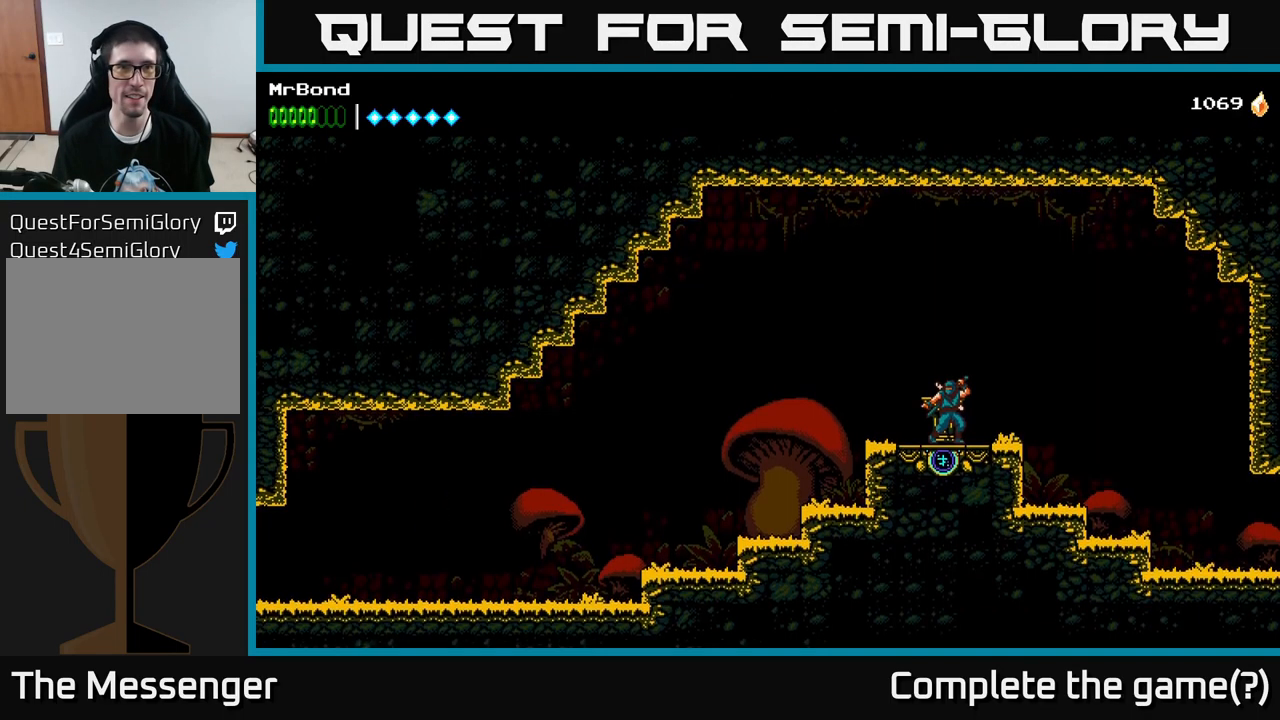
{"buttons": ["DPAD_RIGHT"], "left_stick": "center", "right_stick": "center", "events": [[66, "DPAD_RIGHT", "down"], [266, "A", "down"], [333, "A", "up"]]}
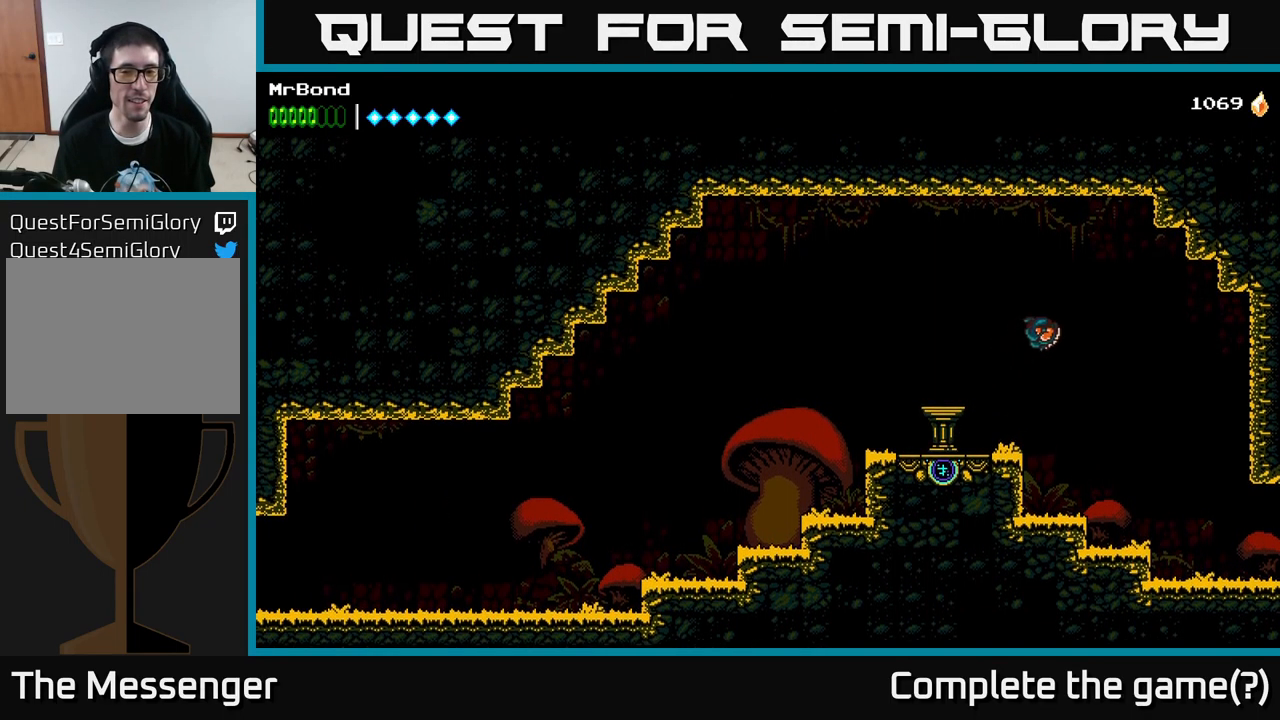
{"buttons": ["DPAD_RIGHT"], "left_stick": "center", "right_stick": "center", "events": []}
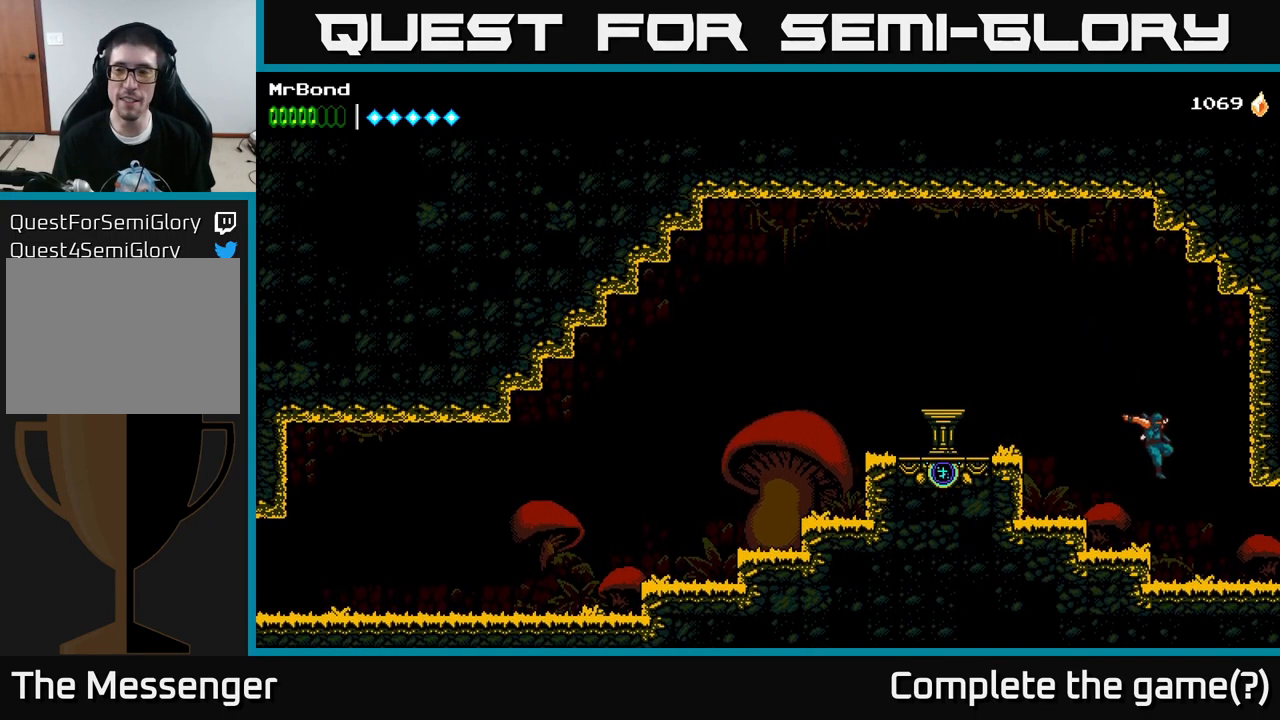
{"buttons": ["DPAD_RIGHT"], "left_stick": "center", "right_stick": "center", "events": []}
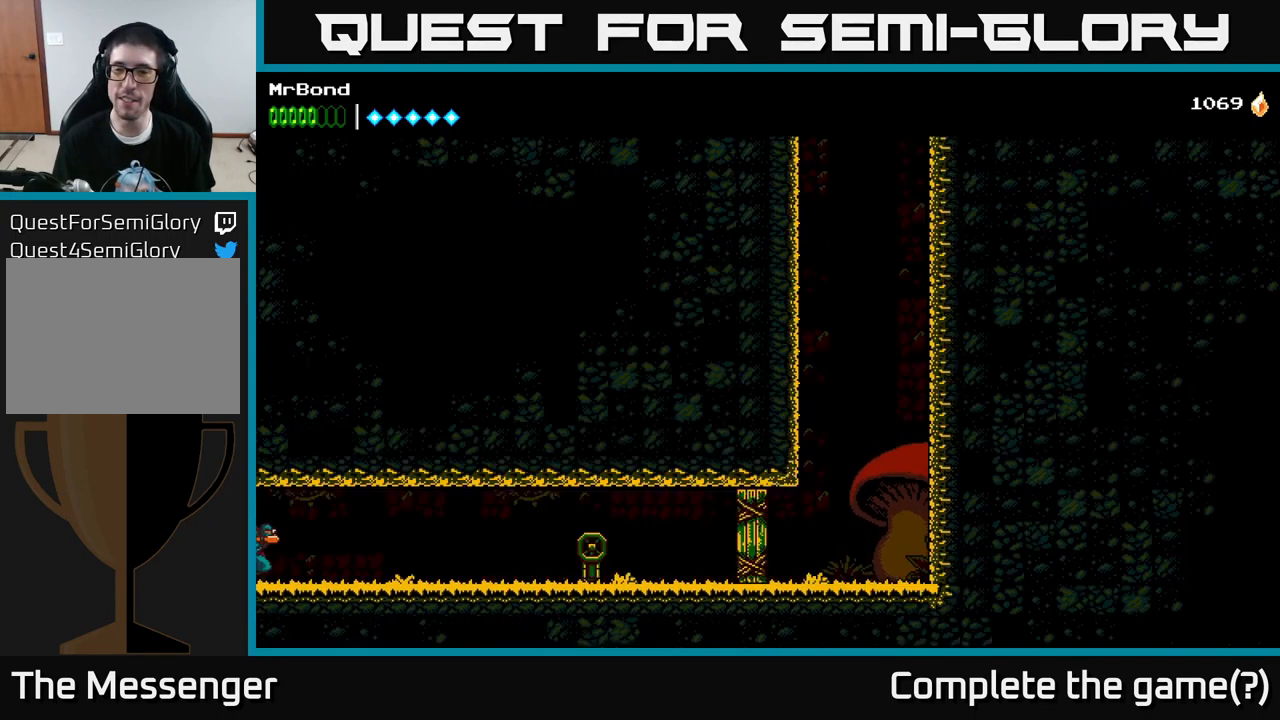
{"buttons": ["DPAD_RIGHT"], "left_stick": "center", "right_stick": "center", "events": []}
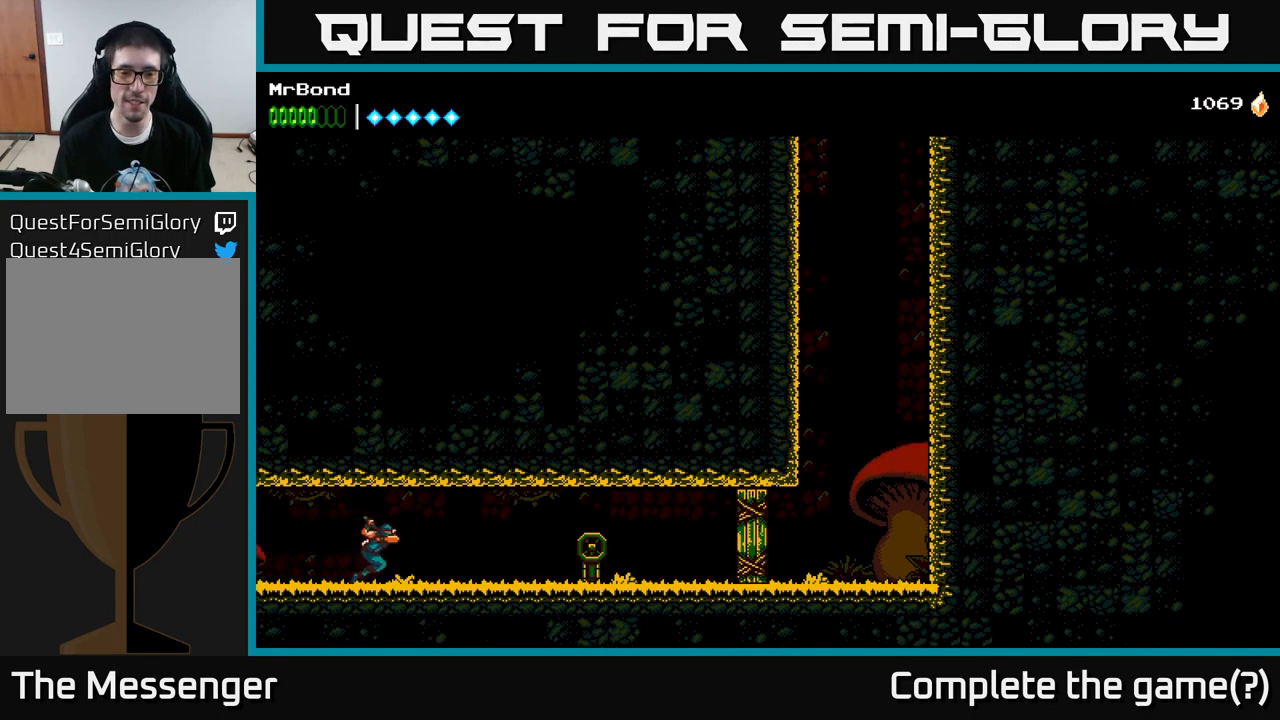
{"buttons": ["X", "DPAD_RIGHT"], "left_stick": "center", "right_stick": "center", "events": [[200, "A", "down"], [300, "A", "up"], [483, "X", "down"]]}
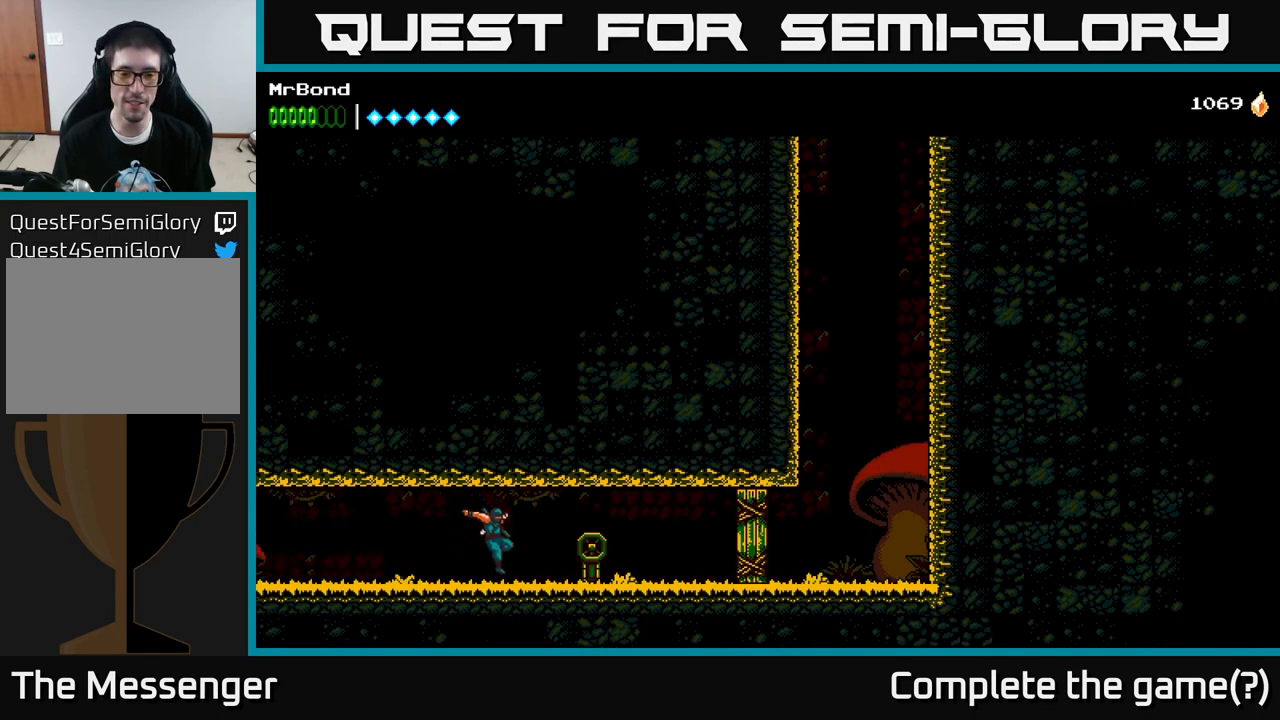
{"buttons": ["DPAD_RIGHT"], "left_stick": "center", "right_stick": "center", "events": [[83, "X", "up"]]}
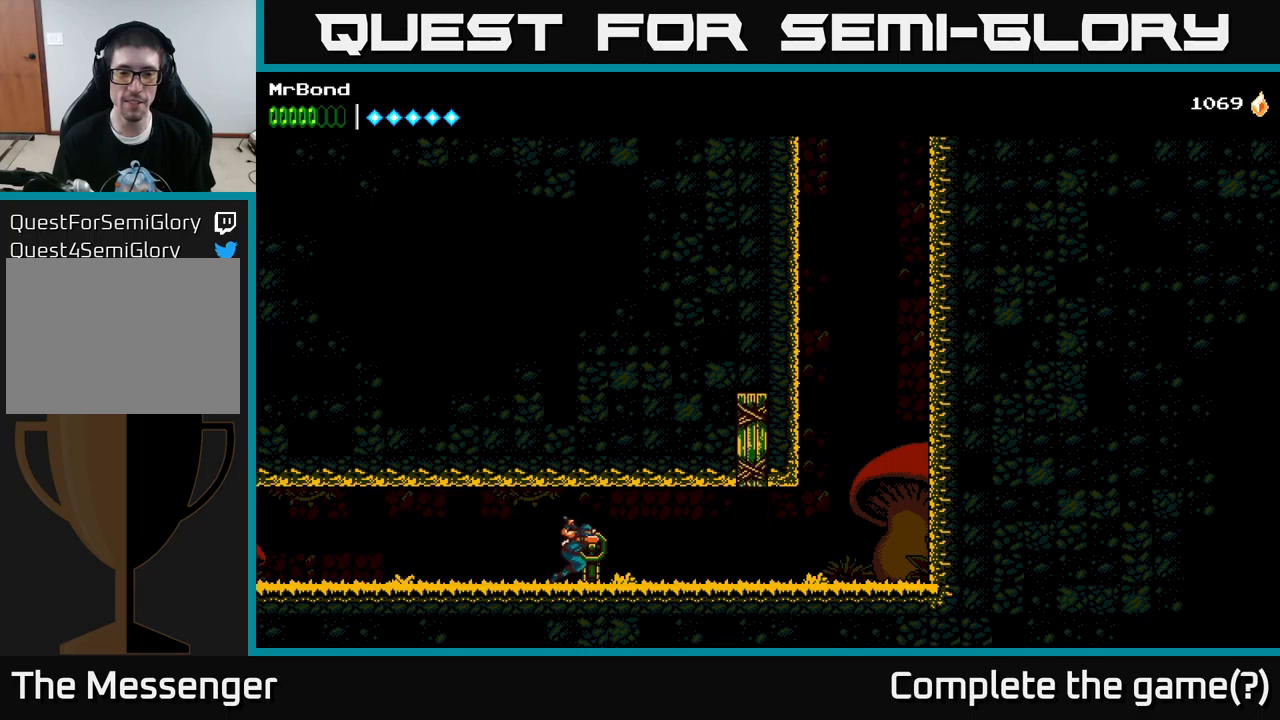
{"buttons": ["A", "DPAD_RIGHT"], "left_stick": "center", "right_stick": "center", "events": [[167, "A", "down"], [233, "A", "up"], [450, "A", "down"]]}
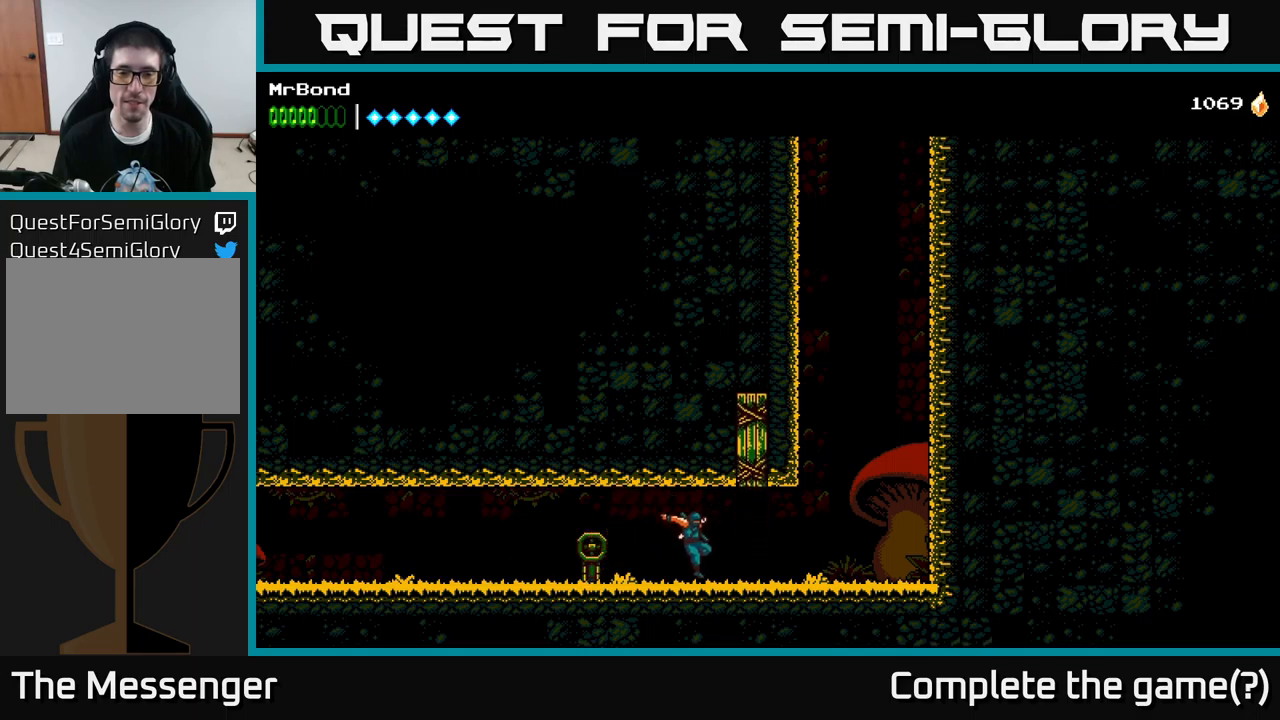
{"buttons": ["DPAD_RIGHT"], "left_stick": "center", "right_stick": "center", "events": [[67, "A", "up"]]}
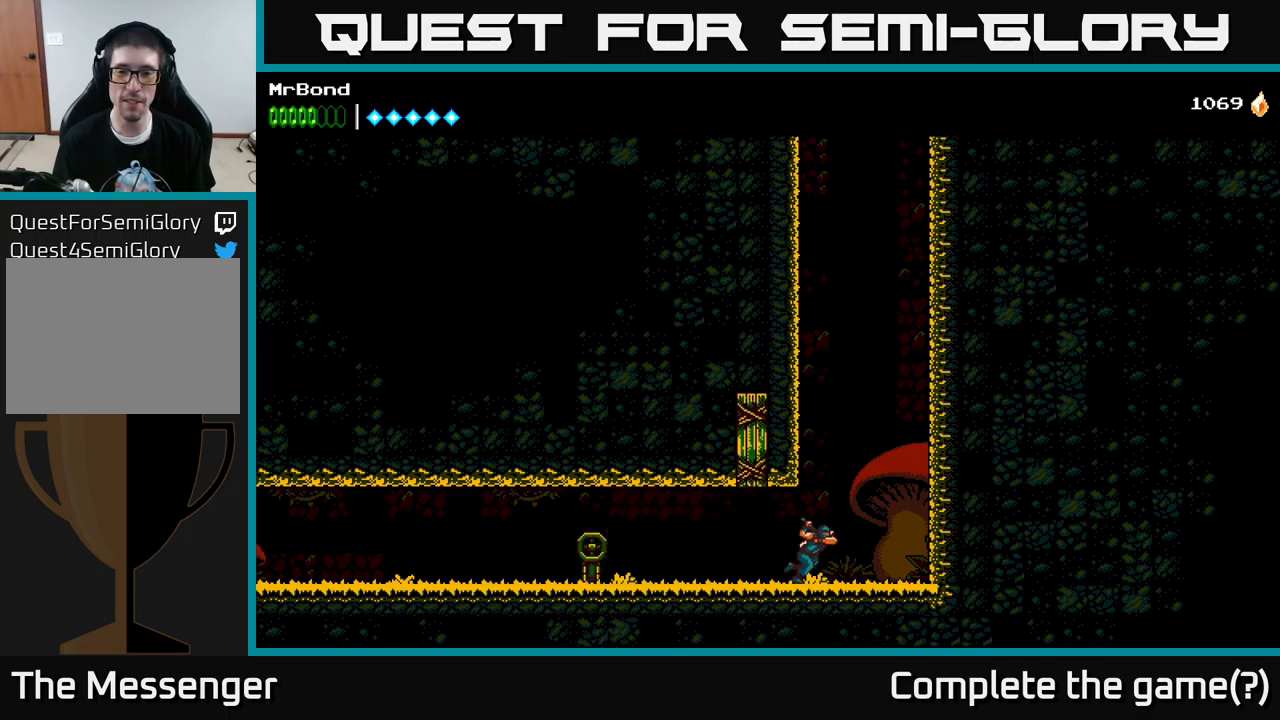
{"buttons": ["DPAD_RIGHT"], "left_stick": "center", "right_stick": "center", "events": [[50, "A", "down"], [217, "A", "up"], [300, "A", "down"], [433, "A", "up"]]}
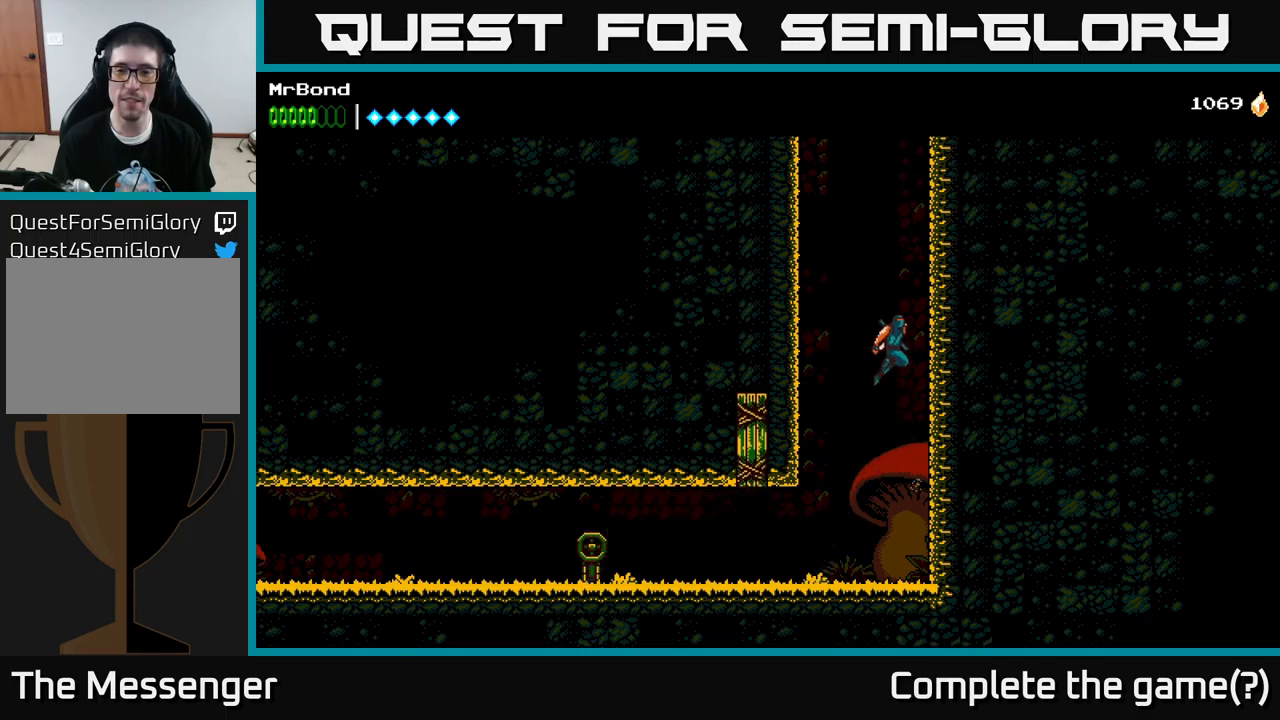
{"buttons": ["DPAD_RIGHT"], "left_stick": "center", "right_stick": "center", "events": [[33, "A", "down"], [217, "A", "up"], [300, "A", "down"], [500, "A", "up"]]}
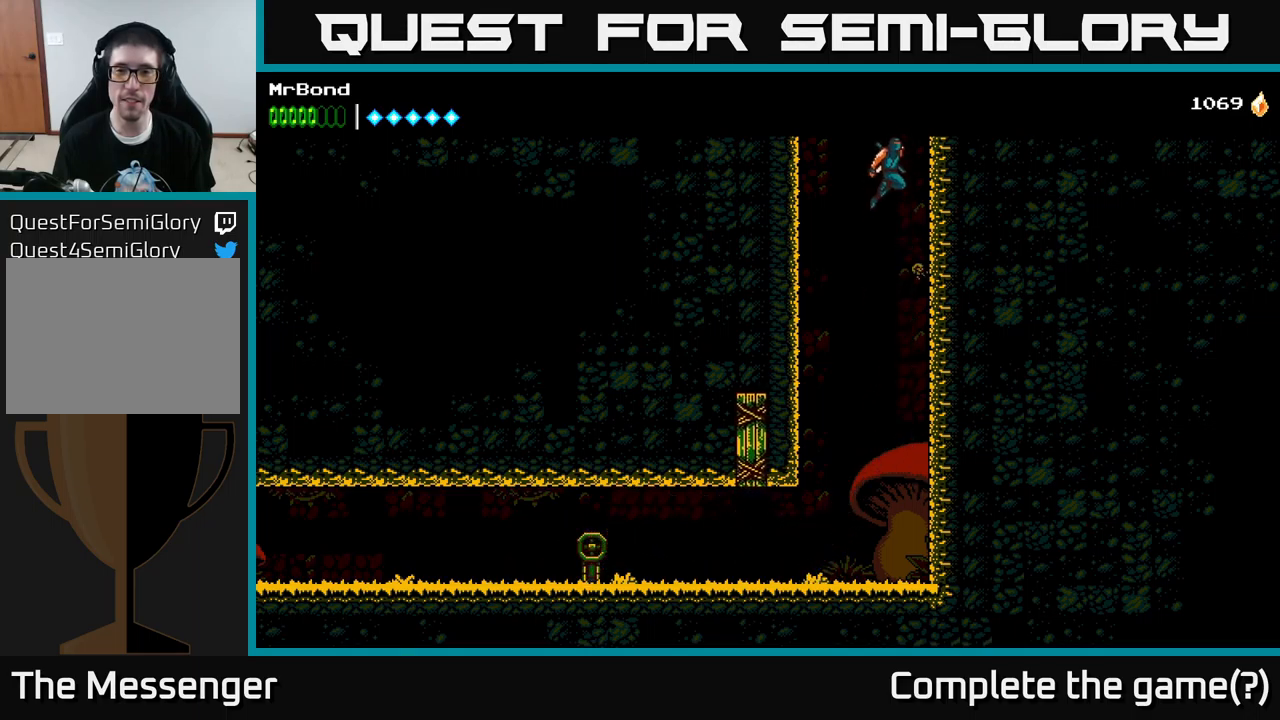
{"buttons": [], "left_stick": "center", "right_stick": "center", "events": [[83, "A", "down"], [300, "A", "up"], [500, "DPAD_RIGHT", "up"]]}
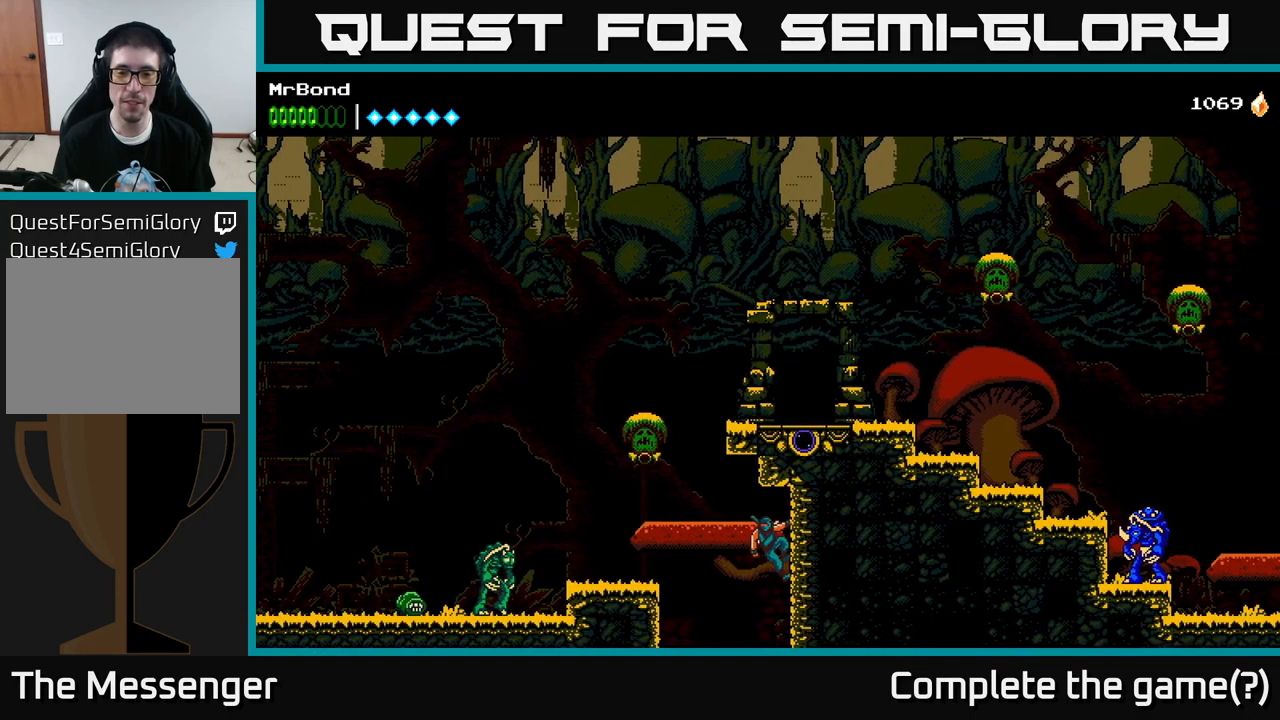
{"buttons": [], "left_stick": "center", "right_stick": "center", "events": [[133, "START", "down"], [333, "START", "up"]]}
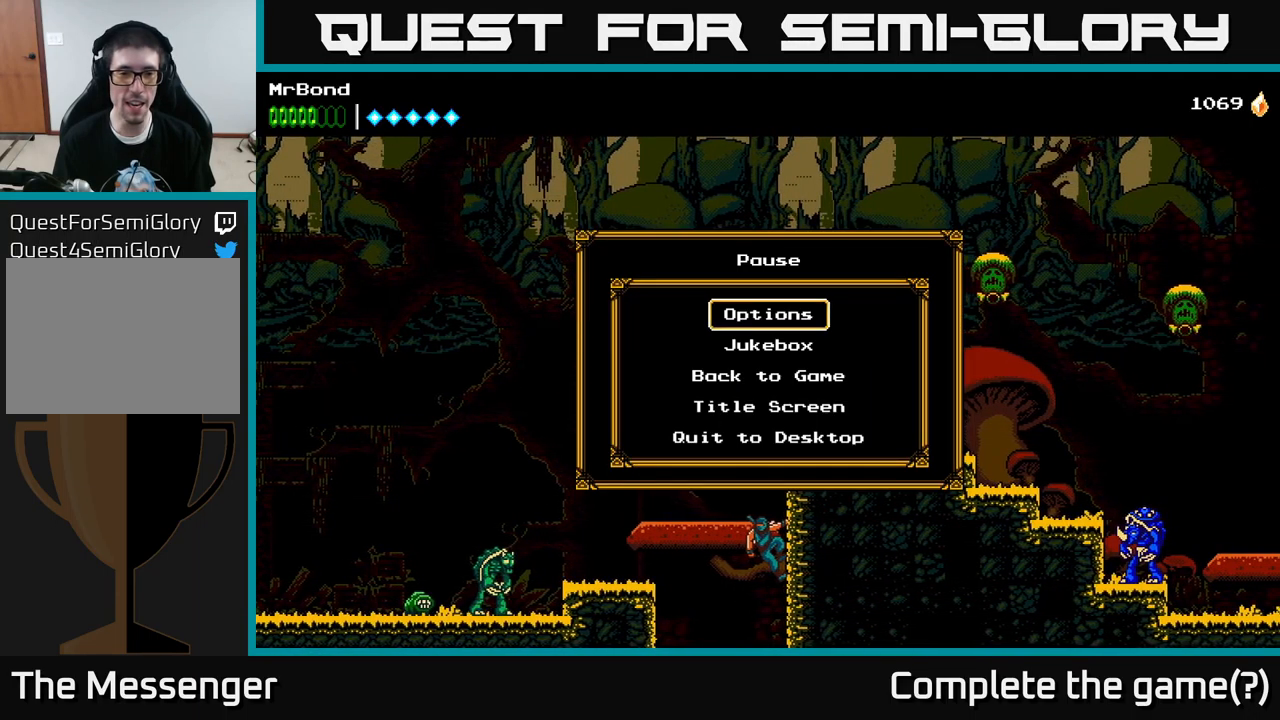
{"buttons": ["A"], "left_stick": "center", "right_stick": "center", "events": [[450, "A", "down"]]}
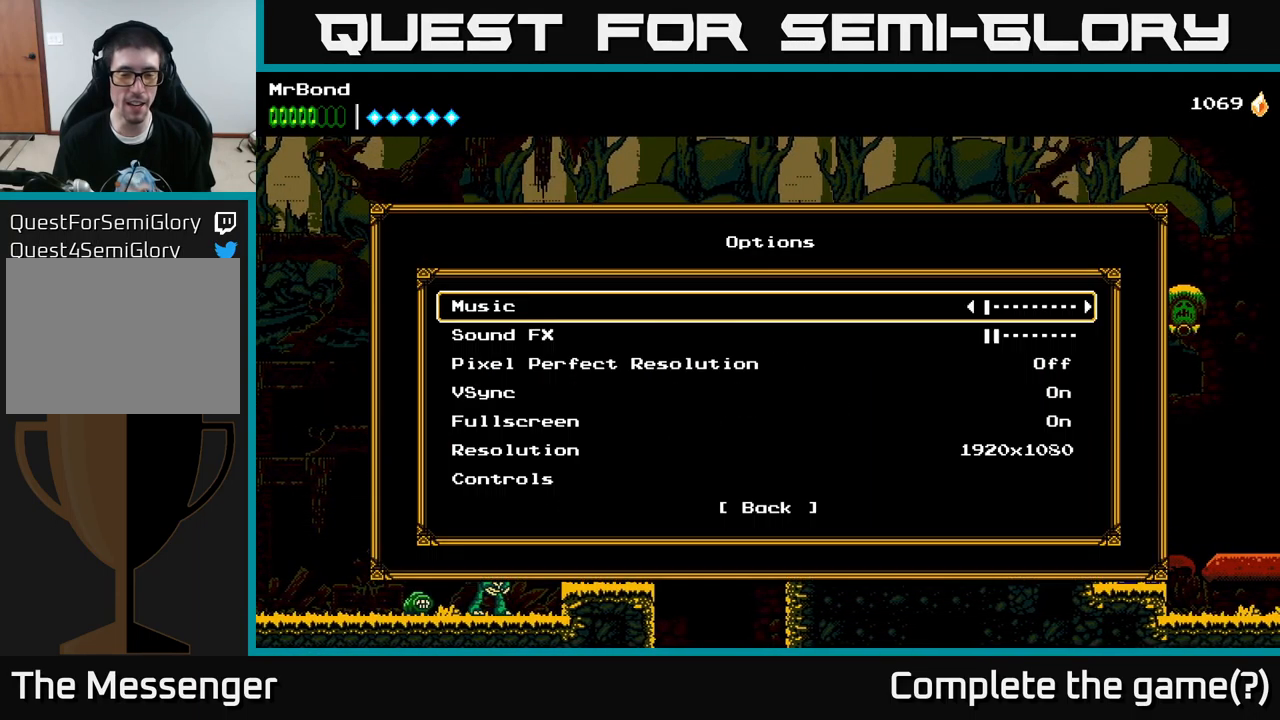
{"buttons": [], "left_stick": "center", "right_stick": "center", "events": [[83, "A", "up"], [217, "L1", "down"], [333, "L1", "up"]]}
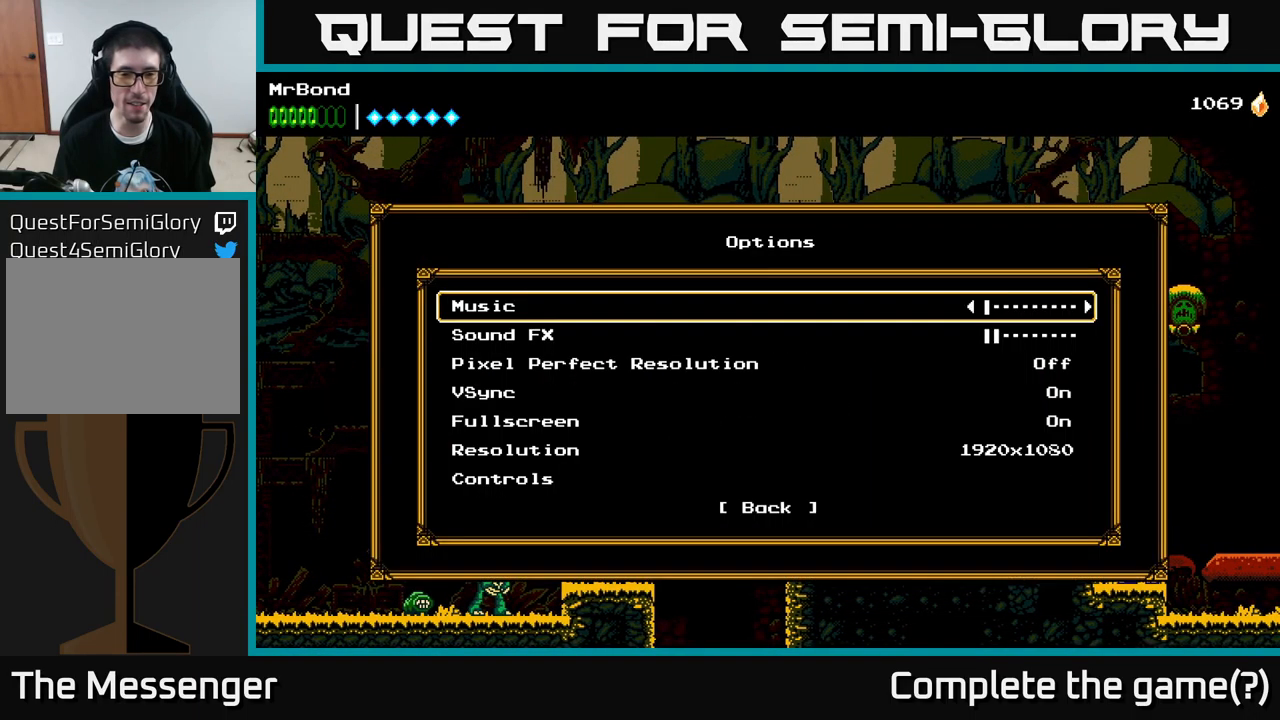
{"buttons": [], "left_stick": "center", "right_stick": "center", "events": [[150, "B", "down"], [233, "B", "up"]]}
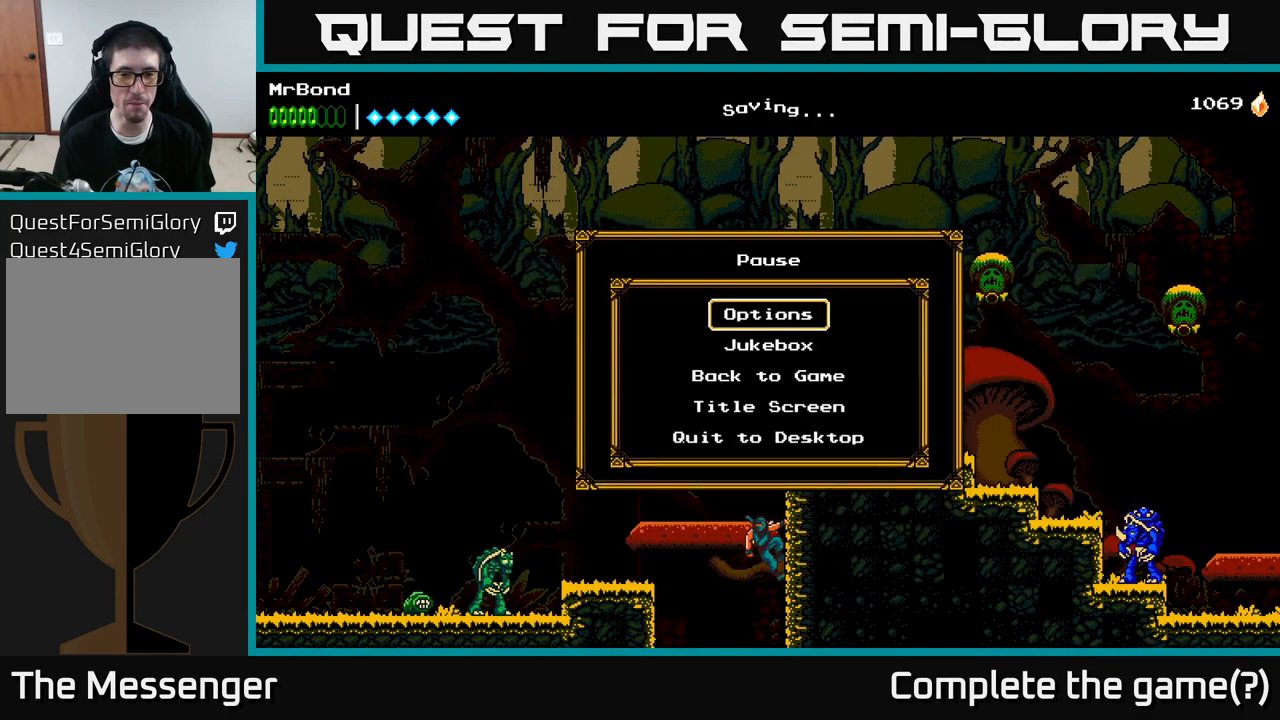
{"buttons": ["L1"], "left_stick": "center", "right_stick": "center", "events": [[67, "B", "down"], [150, "B", "up"], [434, "L1", "down"]]}
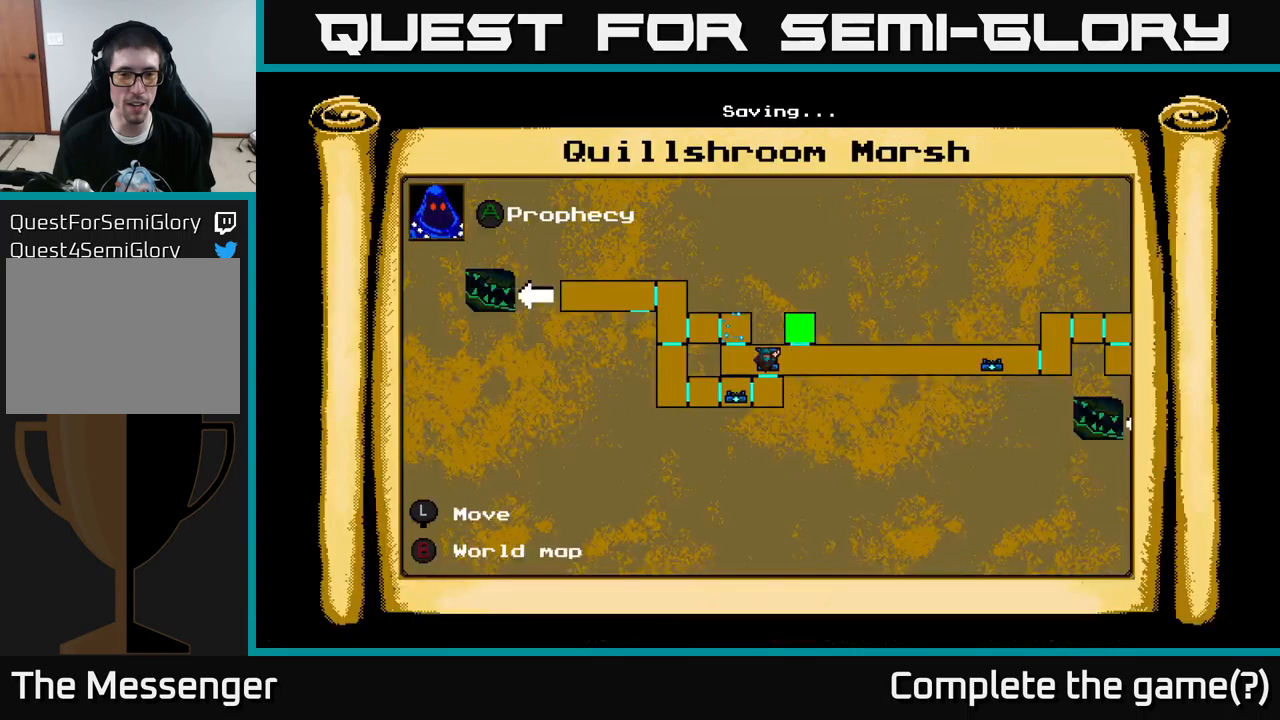
{"buttons": [], "left_stick": "center", "right_stick": "center", "events": [[34, "L1", "up"]]}
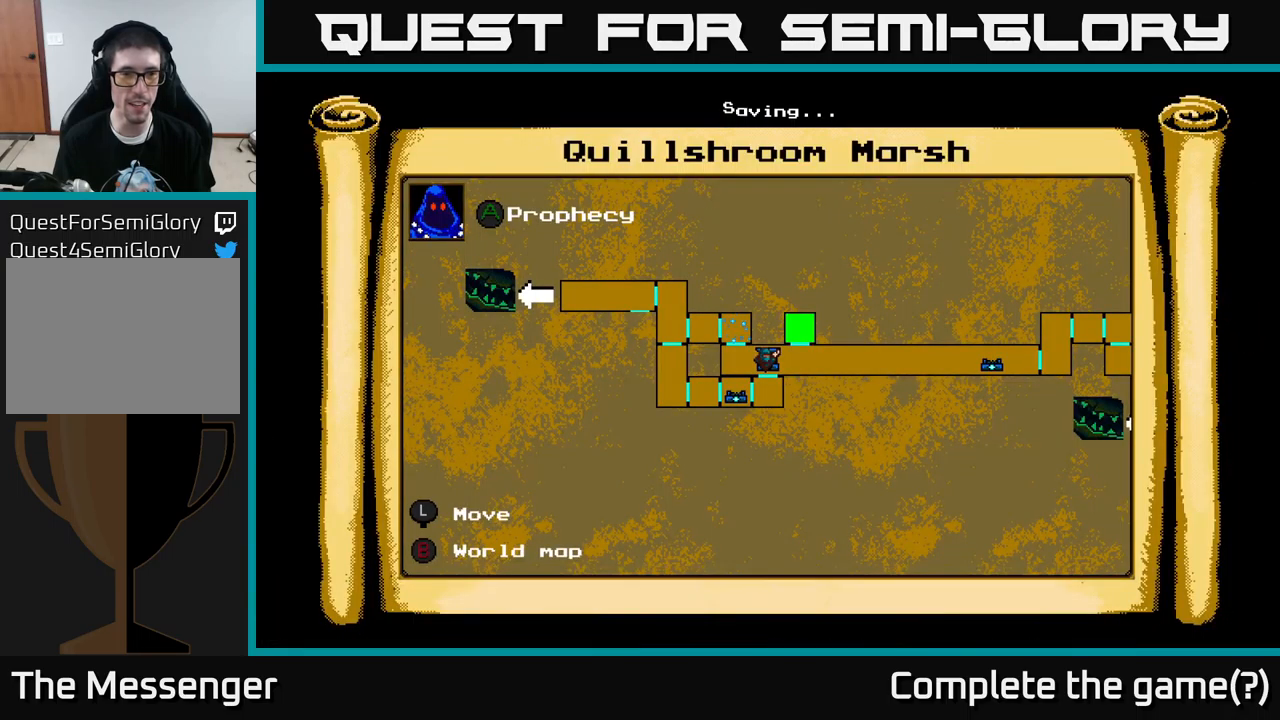
{"buttons": [], "left_stick": "center", "right_stick": "center", "events": [[217, "A", "down"], [300, "A", "up"]]}